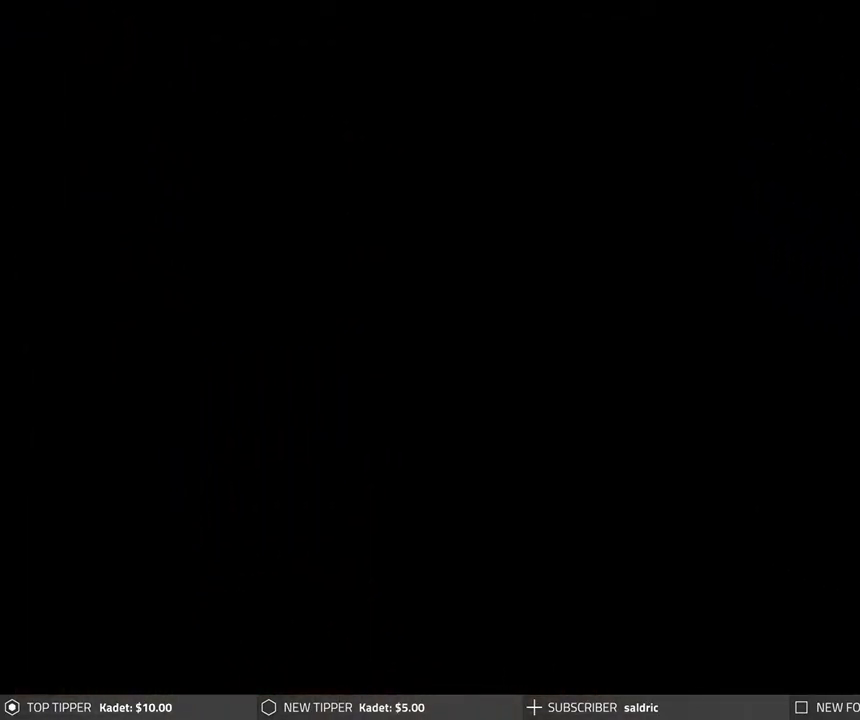
Gameplay with a controller (PlayStation layout); each line is a JSON object with the inputs held at the frame after it. "events" lists button and stick changes between this image and that frame as [ms after this image, input, new state], when the widget could be followed in between. Not read: right_stick.
{"buttons": ["L1"], "left_stick": "center", "events": [[300, "L1", "down"]]}
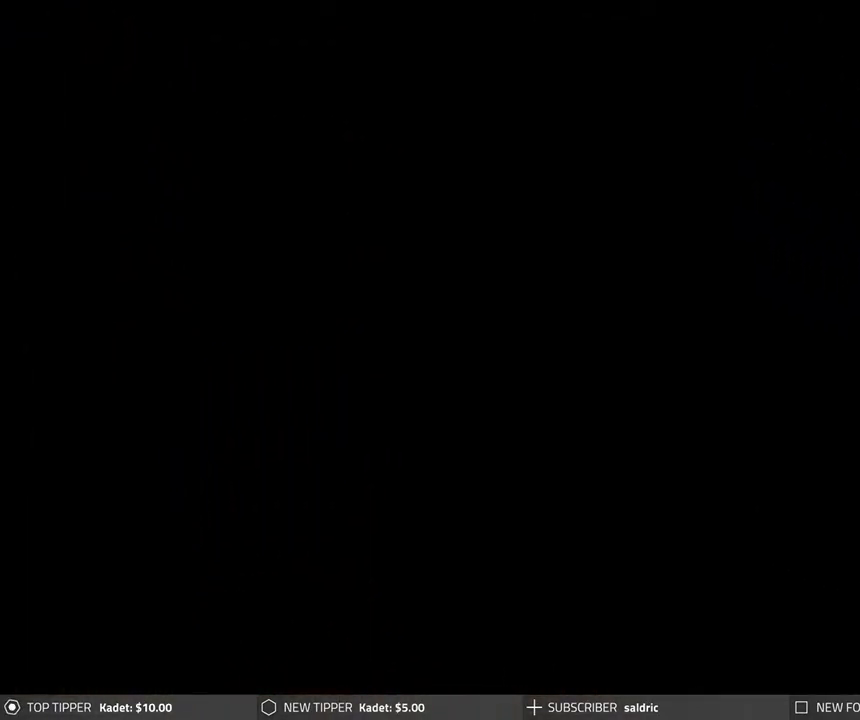
{"buttons": ["L1"], "left_stick": "center", "events": []}
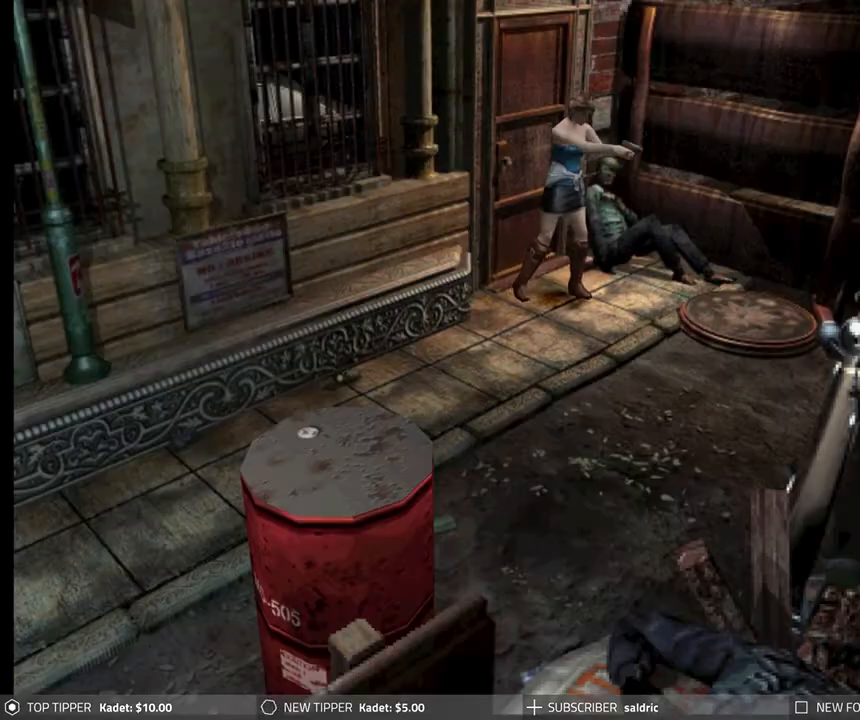
{"buttons": ["L1"], "left_stick": "center", "events": []}
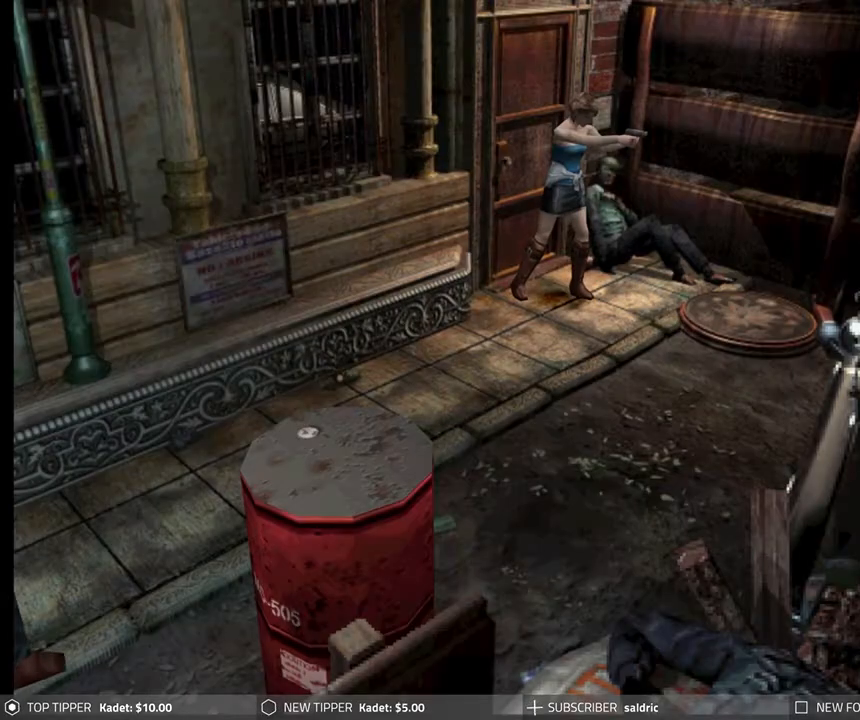
{"buttons": [], "left_stick": "center", "events": [[17, "L1", "up"]]}
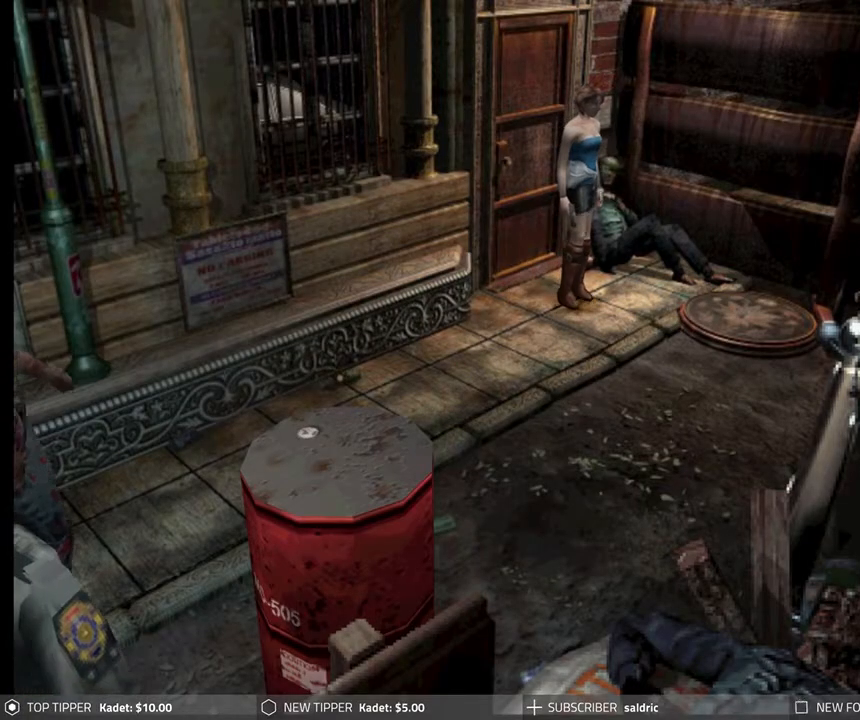
{"buttons": [], "left_stick": "center", "events": []}
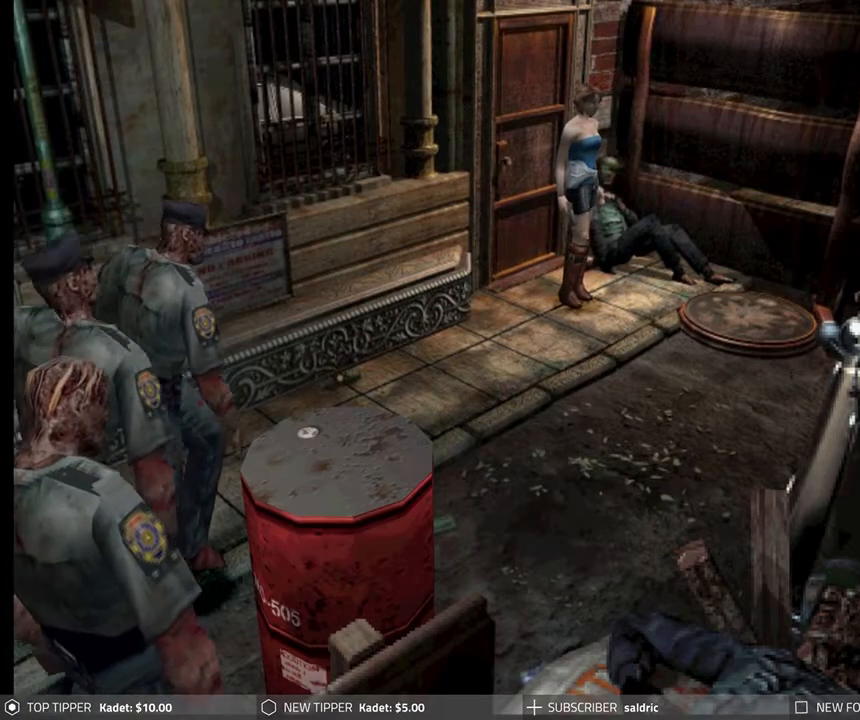
{"buttons": ["R2"], "left_stick": "center", "events": [[250, "R2", "down"]]}
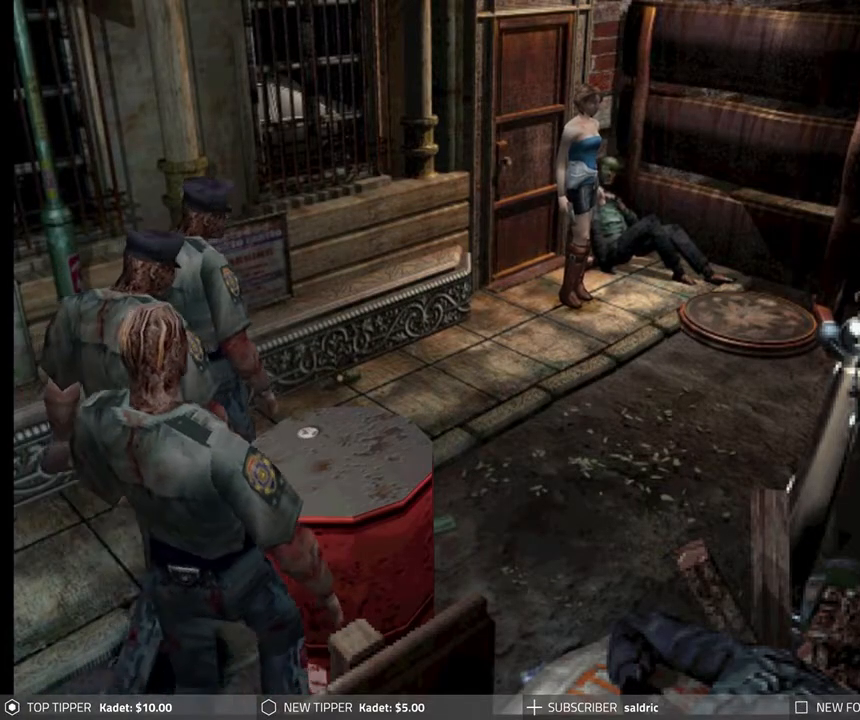
{"buttons": ["R1"], "left_stick": "center", "events": [[50, "R2", "up"], [183, "R1", "down"]]}
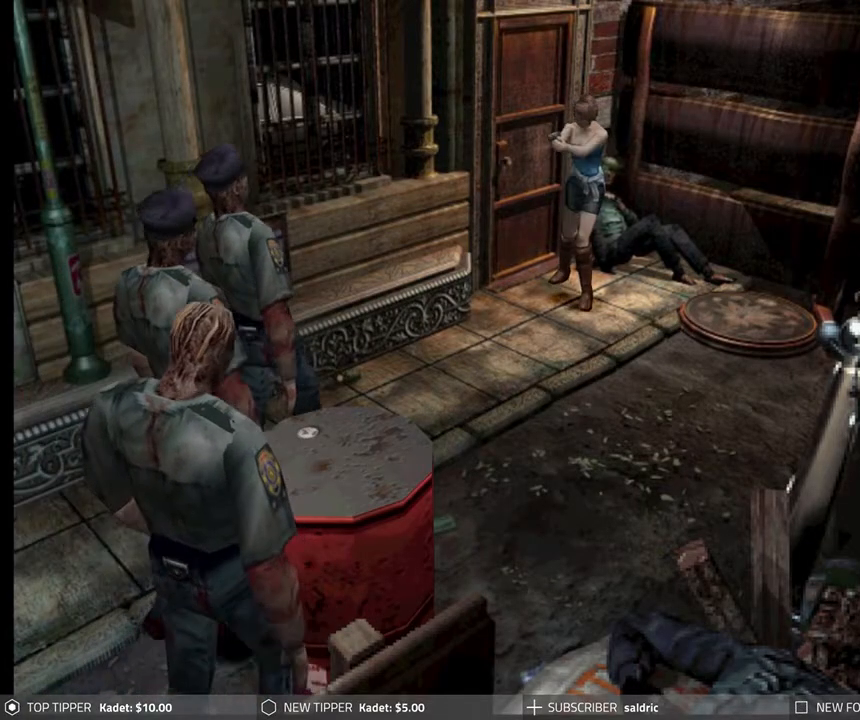
{"buttons": ["R1"], "left_stick": "center", "events": [[267, "DPAD_LEFT", "down"], [450, "DPAD_LEFT", "up"]]}
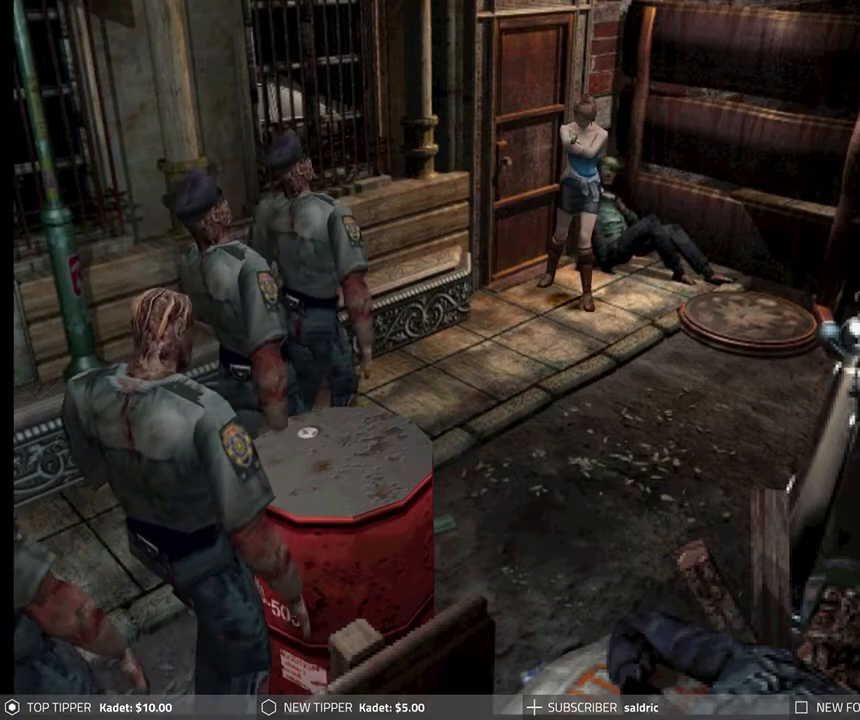
{"buttons": ["R1"], "left_stick": "center", "events": []}
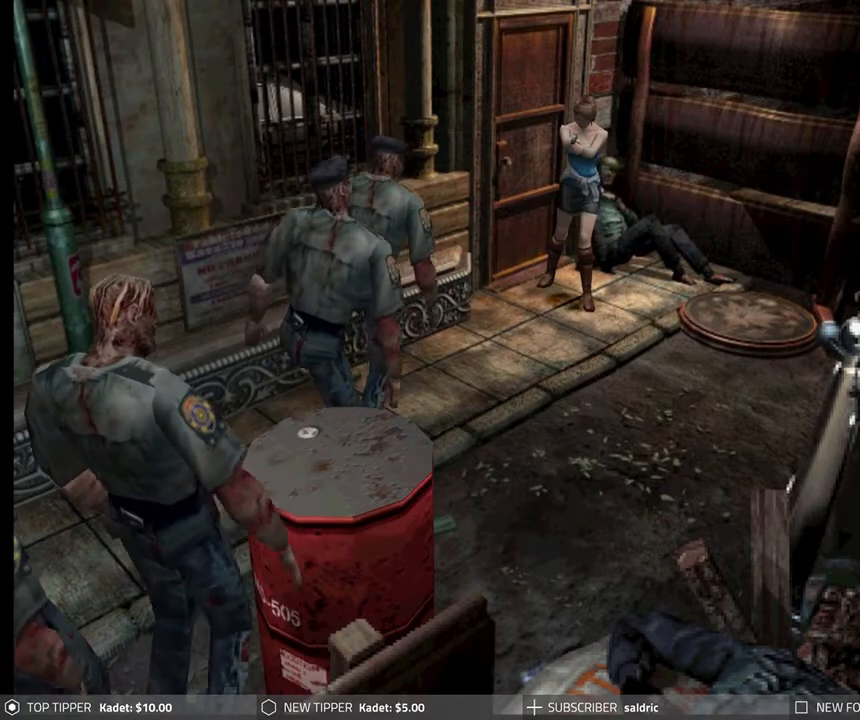
{"buttons": ["R1"], "left_stick": "center", "events": [[167, "CROSS", "down"], [450, "CROSS", "up"]]}
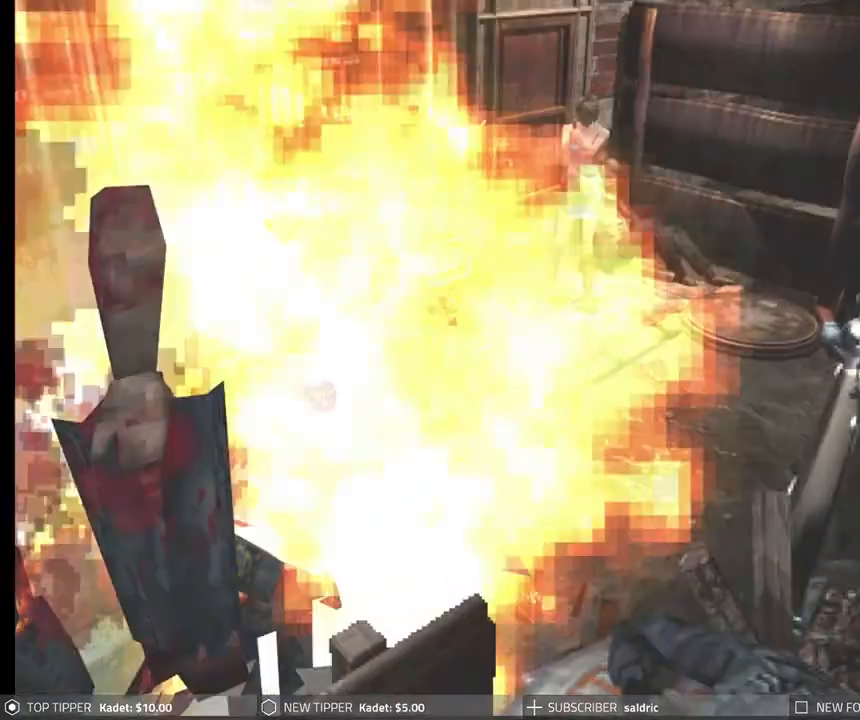
{"buttons": [], "left_stick": "center", "events": [[433, "R1", "up"]]}
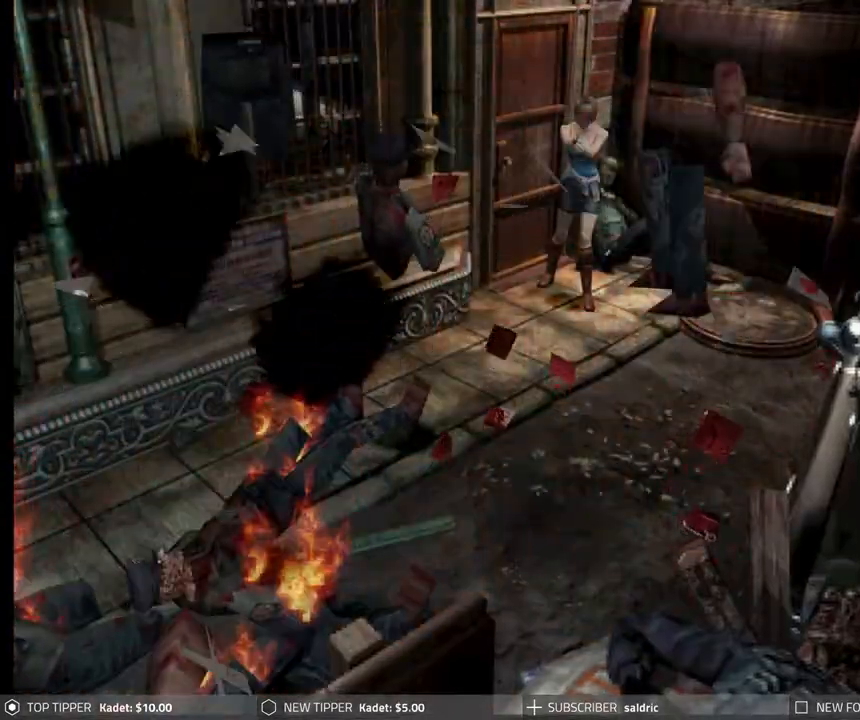
{"buttons": ["DPAD_LEFT"], "left_stick": "center", "events": [[250, "DPAD_LEFT", "down"]]}
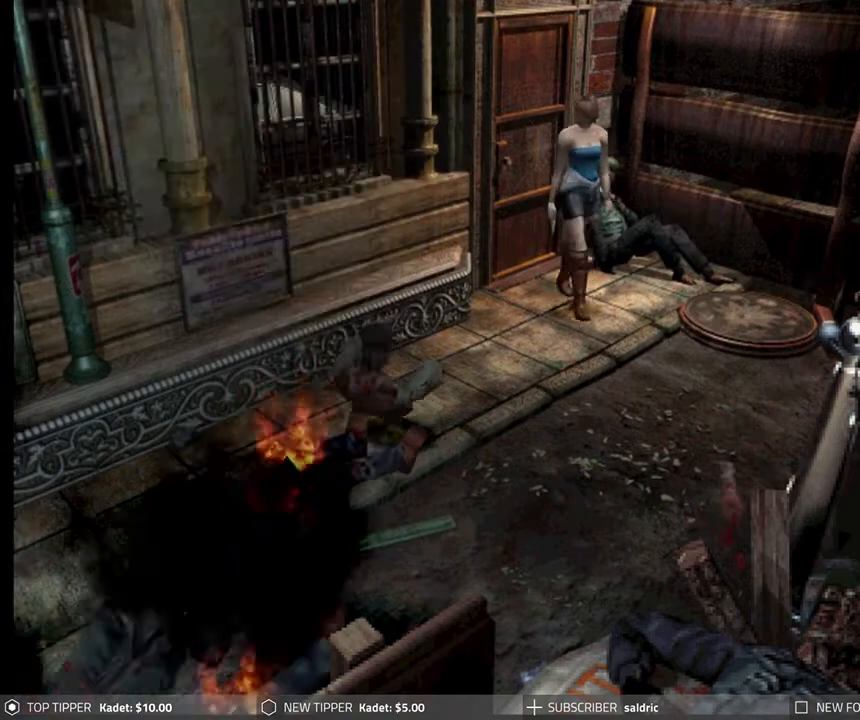
{"buttons": ["DPAD_LEFT"], "left_stick": "center", "events": []}
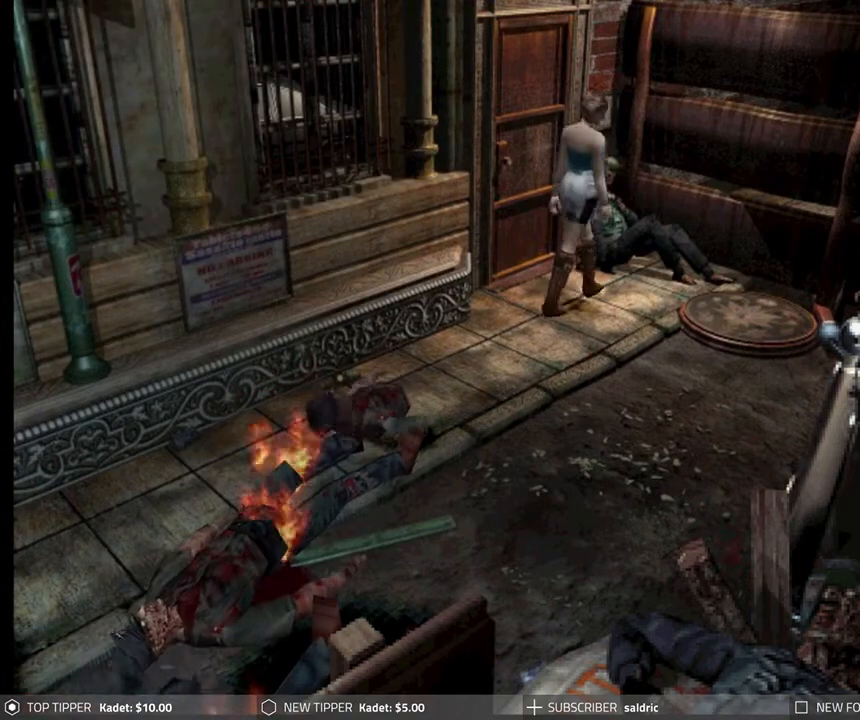
{"buttons": [], "left_stick": "center", "events": [[167, "DPAD_LEFT", "up"]]}
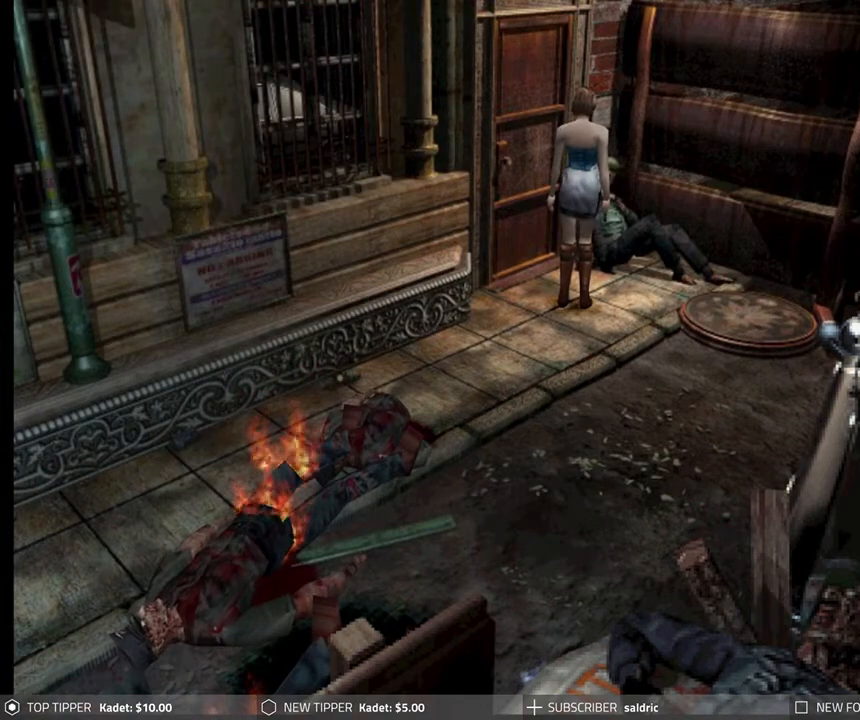
{"buttons": ["DPAD_RIGHT"], "left_stick": "center", "events": [[350, "DPAD_RIGHT", "down"]]}
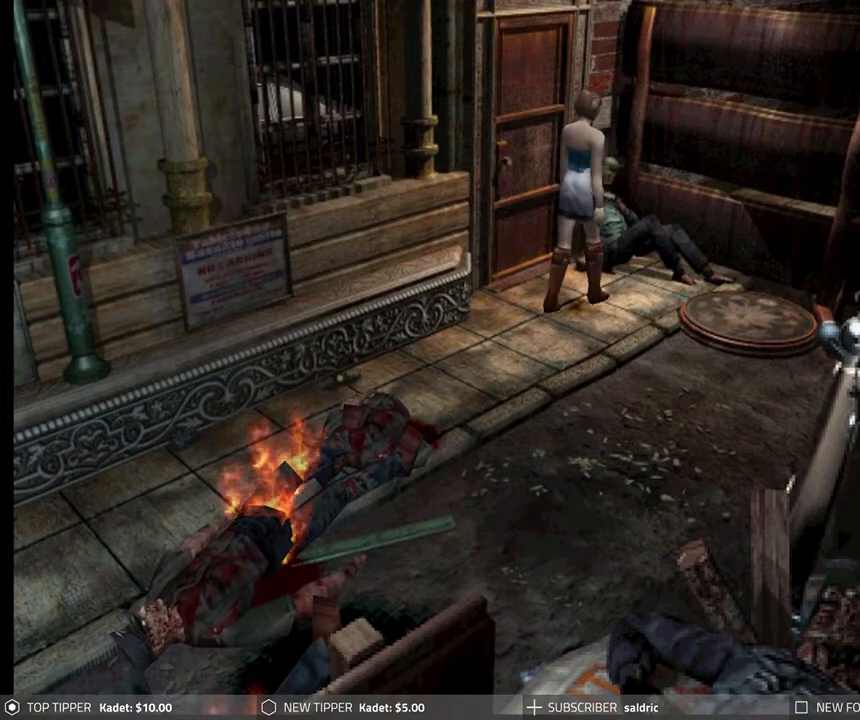
{"buttons": ["DPAD_RIGHT"], "left_stick": "center", "events": []}
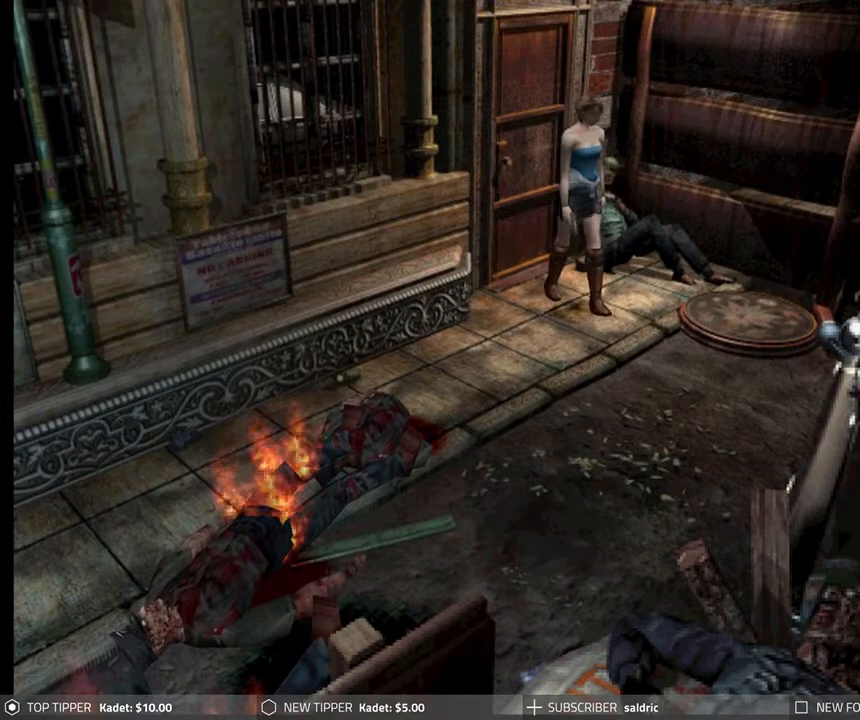
{"buttons": ["DPAD_DOWN"], "left_stick": "center", "events": [[200, "DPAD_DOWN", "down"], [317, "DPAD_RIGHT", "up"]]}
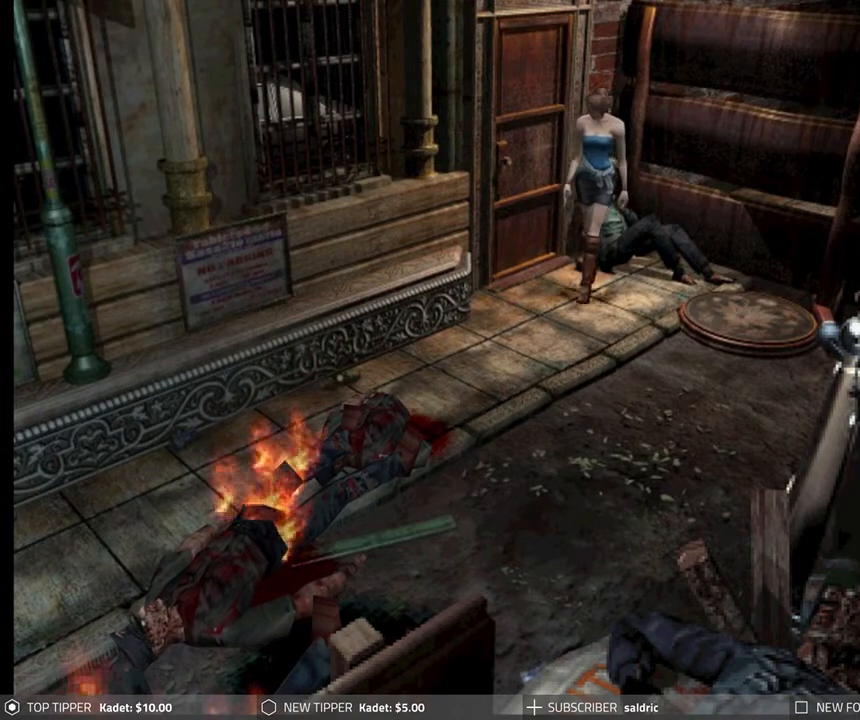
{"buttons": ["DPAD_DOWN", "DPAD_LEFT"], "left_stick": "center", "events": [[183, "DPAD_RIGHT", "down"], [233, "DPAD_RIGHT", "up"], [483, "DPAD_LEFT", "down"]]}
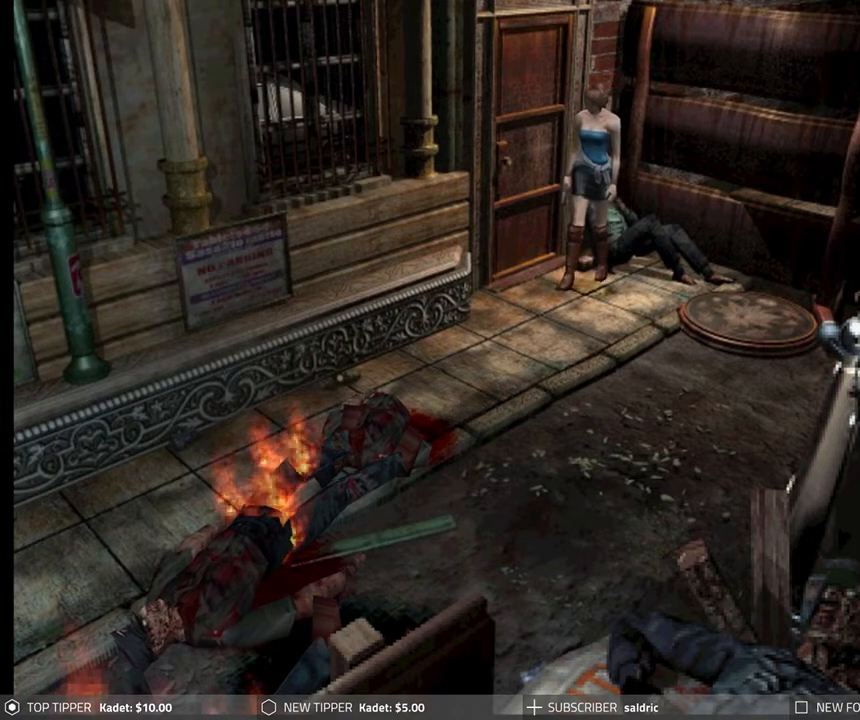
{"buttons": ["DPAD_LEFT"], "left_stick": "center", "events": [[17, "DPAD_DOWN", "up"]]}
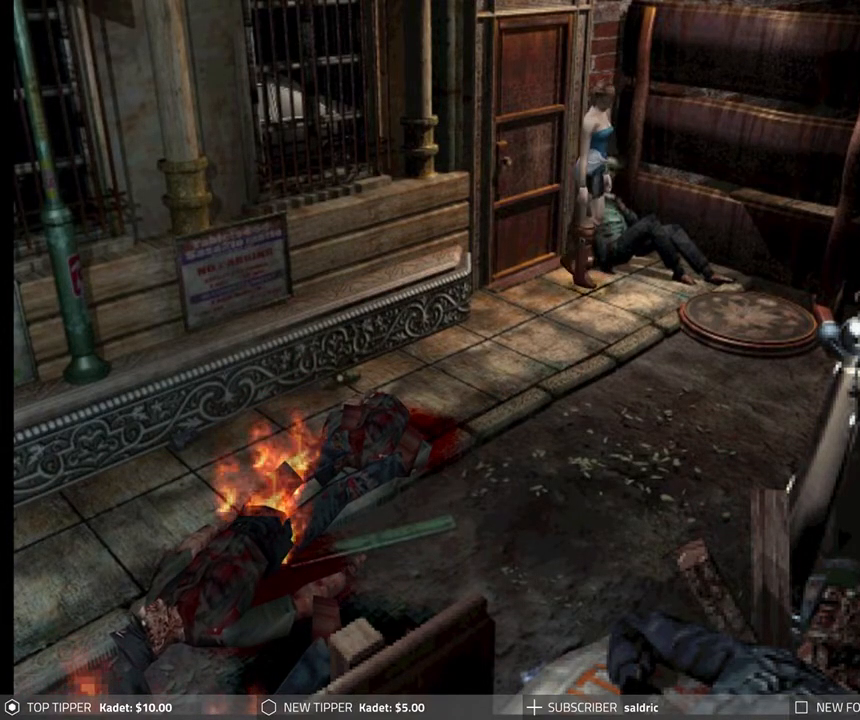
{"buttons": ["CROSS"], "left_stick": "center", "events": [[400, "CROSS", "down"], [467, "DPAD_LEFT", "up"]]}
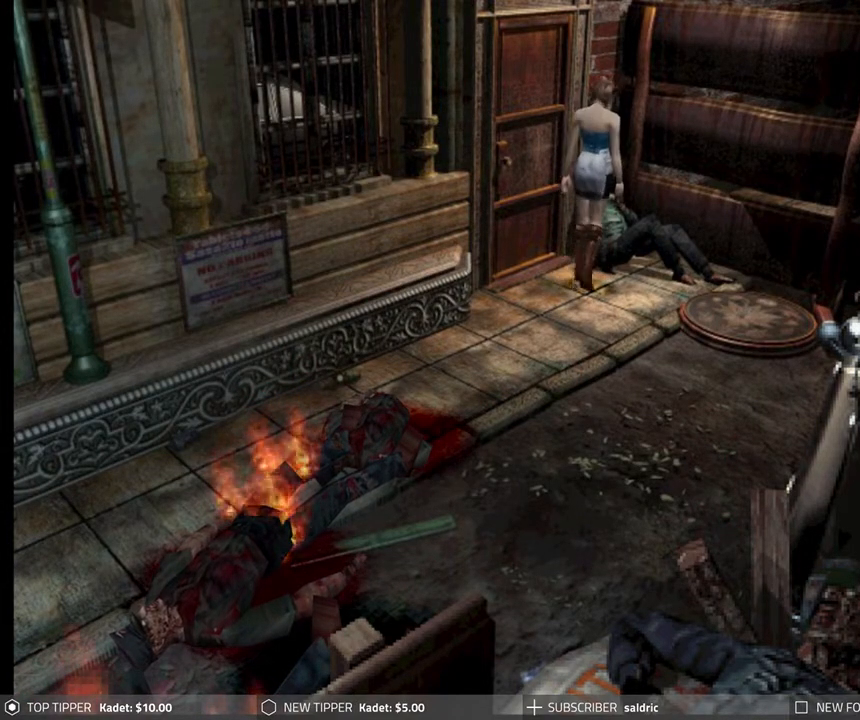
{"buttons": ["CROSS"], "left_stick": "center", "events": [[33, "CROSS", "up"], [100, "CROSS", "down"], [233, "CROSS", "up"], [300, "CROSS", "down"], [433, "CROSS", "up"], [483, "CROSS", "down"]]}
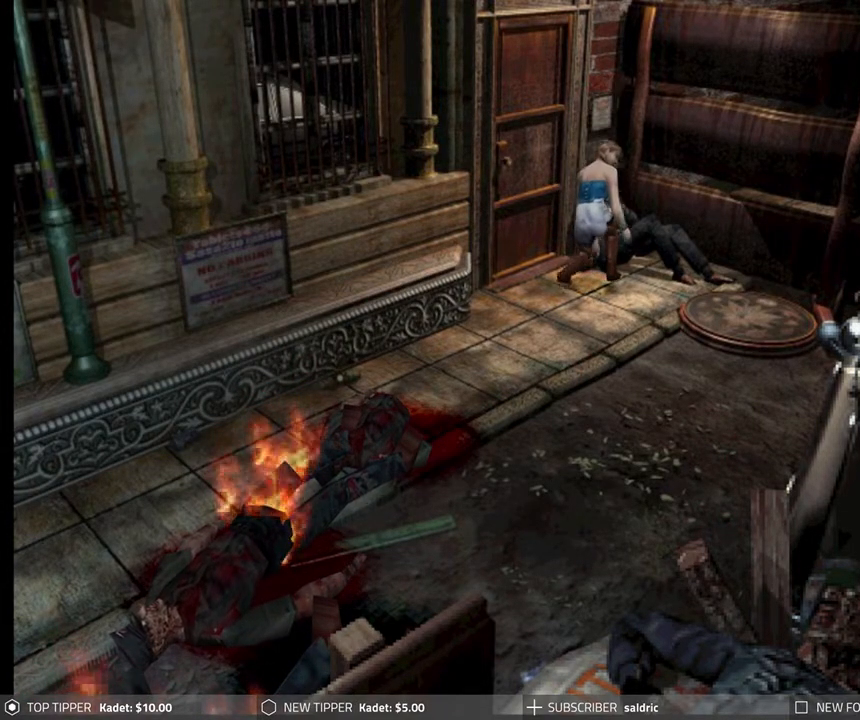
{"buttons": ["CROSS"], "left_stick": "center", "events": [[117, "CROSS", "up"], [167, "CROSS", "down"]]}
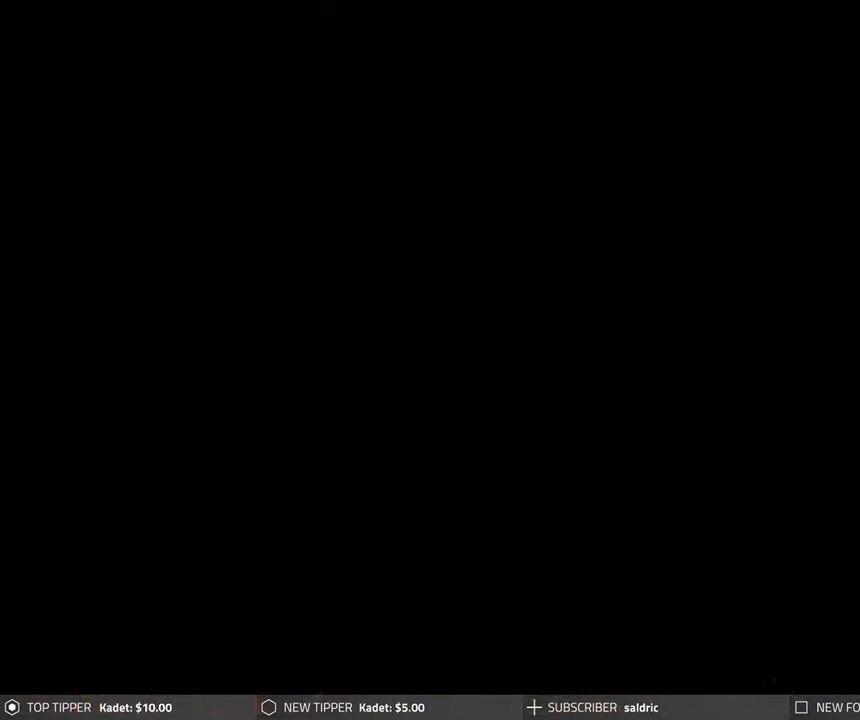
{"buttons": ["CROSS"], "left_stick": "center", "events": []}
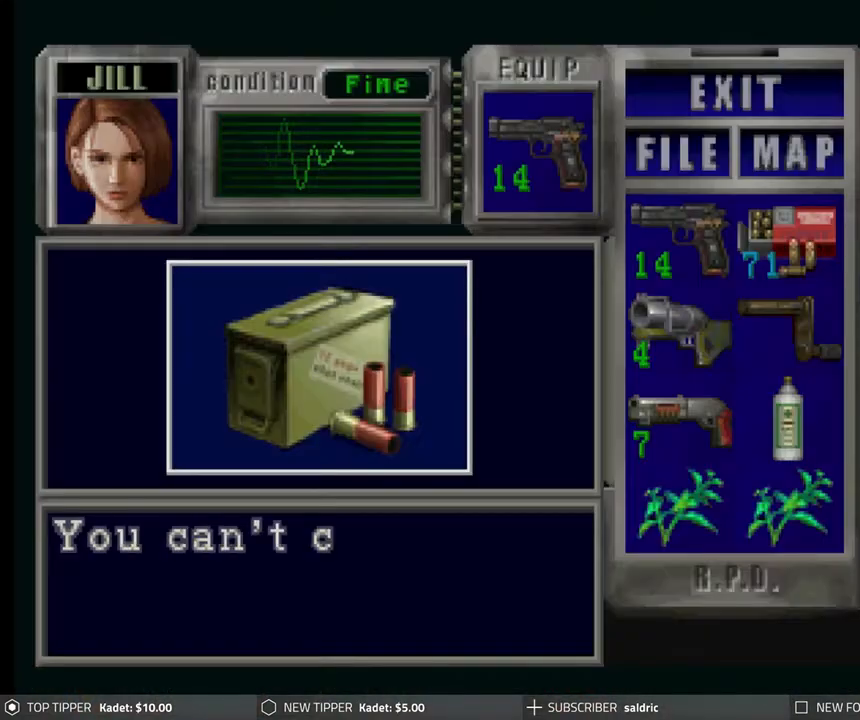
{"buttons": ["CROSS"], "left_stick": "center", "events": []}
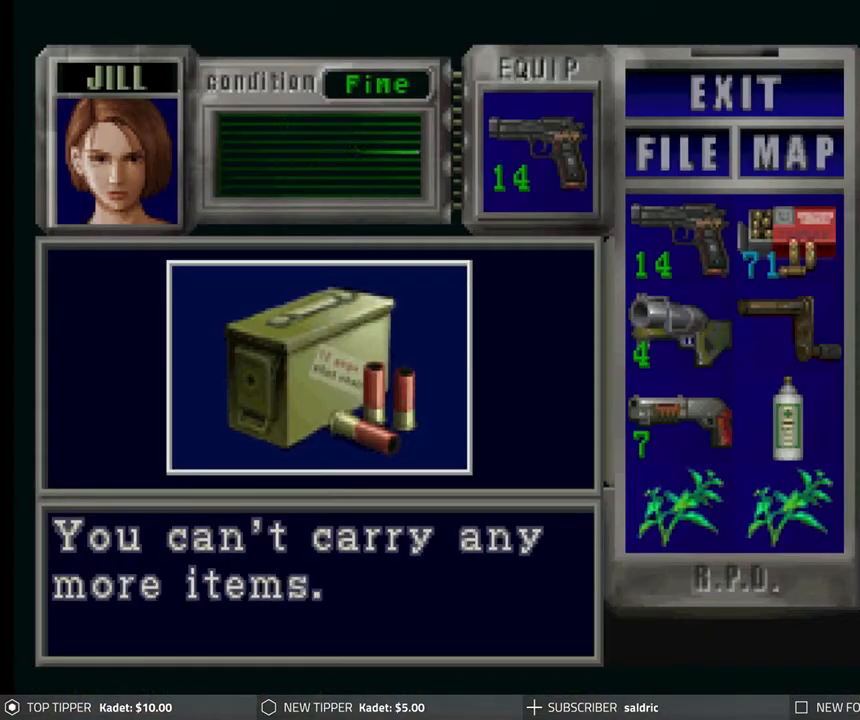
{"buttons": [], "left_stick": "center", "events": [[233, "CROSS", "up"]]}
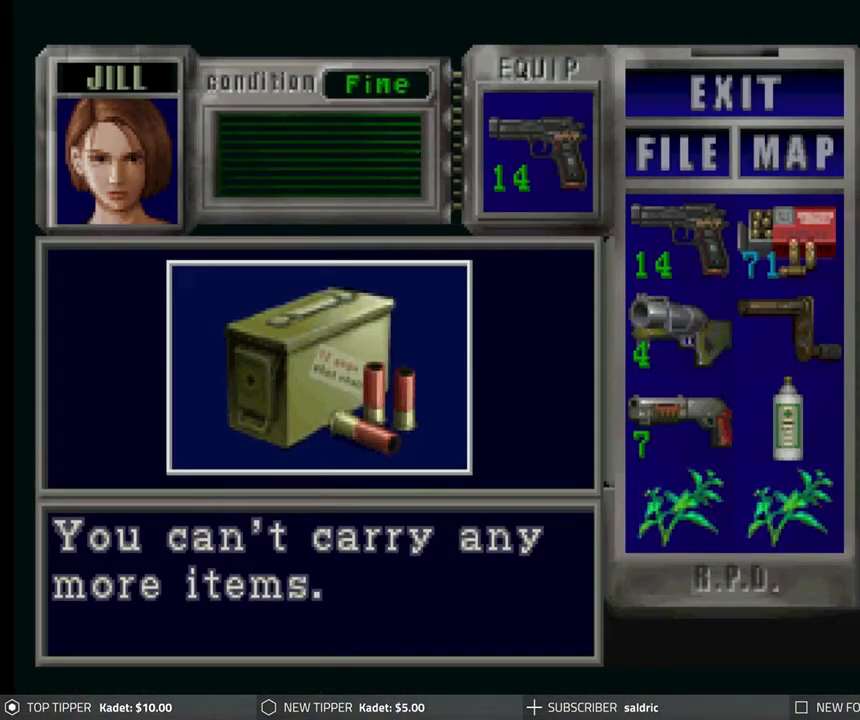
{"buttons": ["CROSS"], "left_stick": "center", "events": [[367, "CROSS", "down"]]}
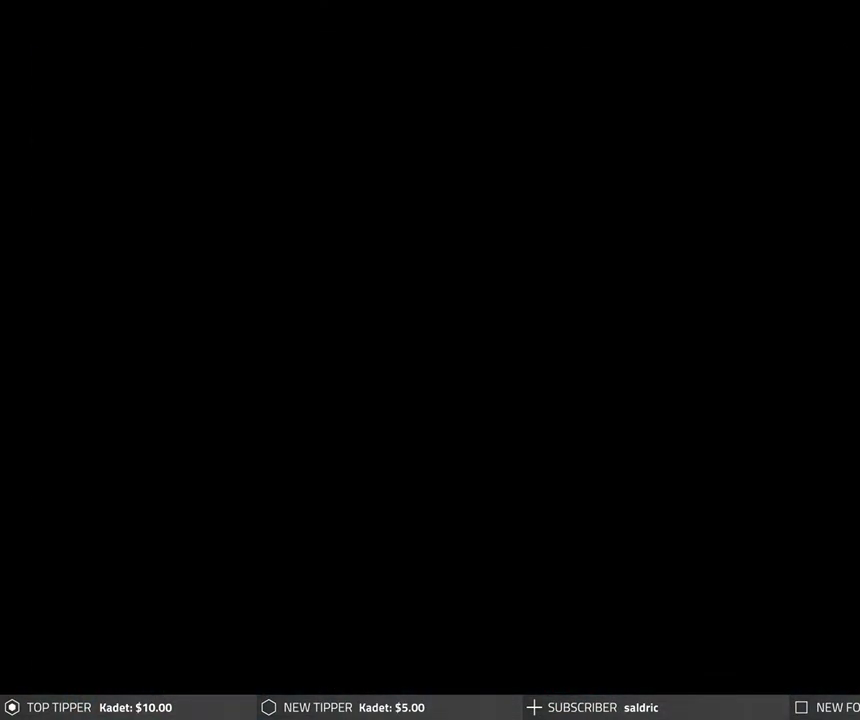
{"buttons": ["DPAD_DOWN"], "left_stick": "center", "events": [[17, "CROSS", "up"], [367, "DPAD_DOWN", "down"]]}
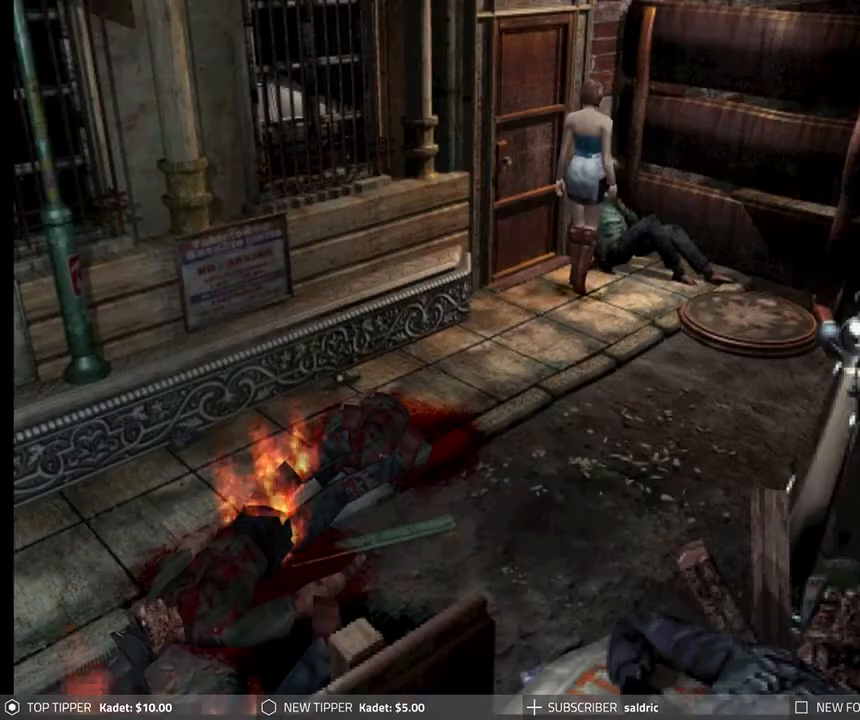
{"buttons": ["DPAD_DOWN"], "left_stick": "center", "events": []}
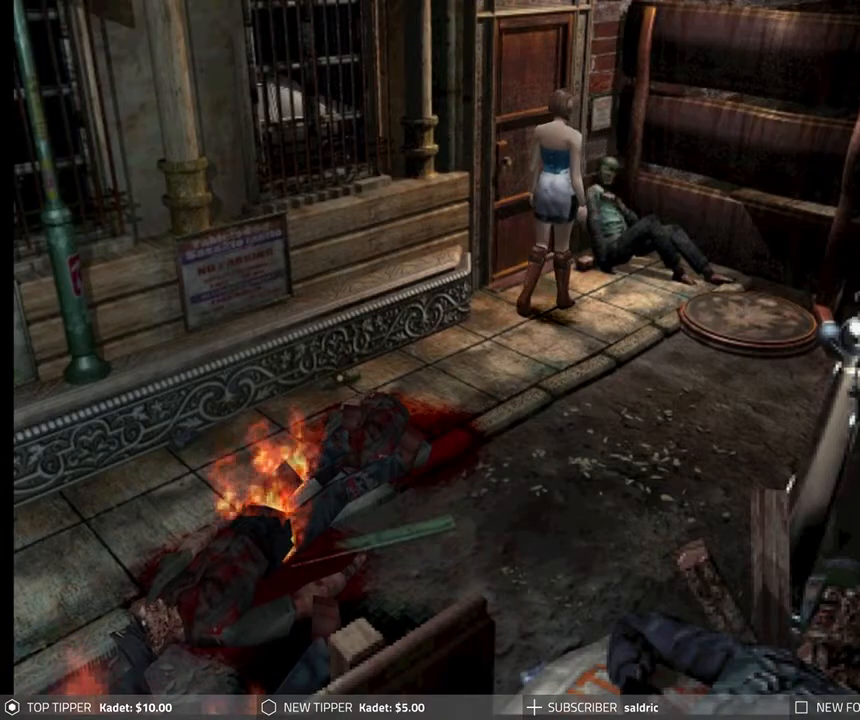
{"buttons": ["DPAD_DOWN", "DPAD_RIGHT"], "left_stick": "center", "events": [[400, "DPAD_RIGHT", "down"]]}